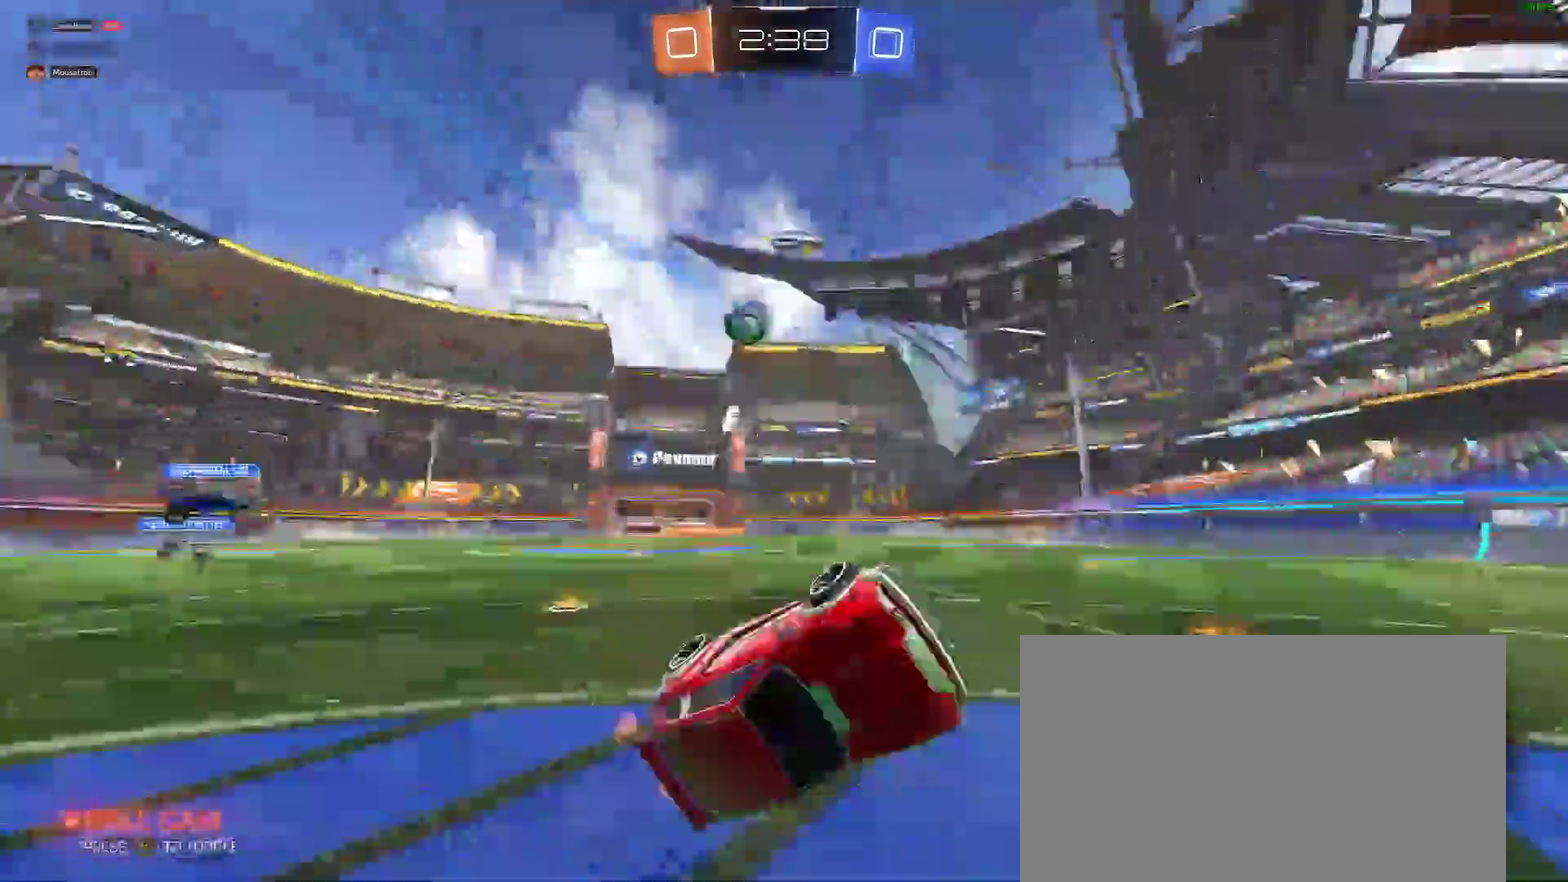
Gameplay with a controller (Xbox layout); each line is a JSON object with the inputs held at the frame after it. "events" lists button and stick changes between this image and that frame as [ms after this image, input, new state], when the widget could be followed in between. Not read: L1 R1.
{"buttons": ["B", "R2"], "left_stick": "center", "right_stick": "center", "events": [[200, "left_stick", "left"], [217, "L2", "up"], [233, "Y", "down"], [250, "left_stick", "center"], [333, "B", "down"], [333, "Y", "up"]]}
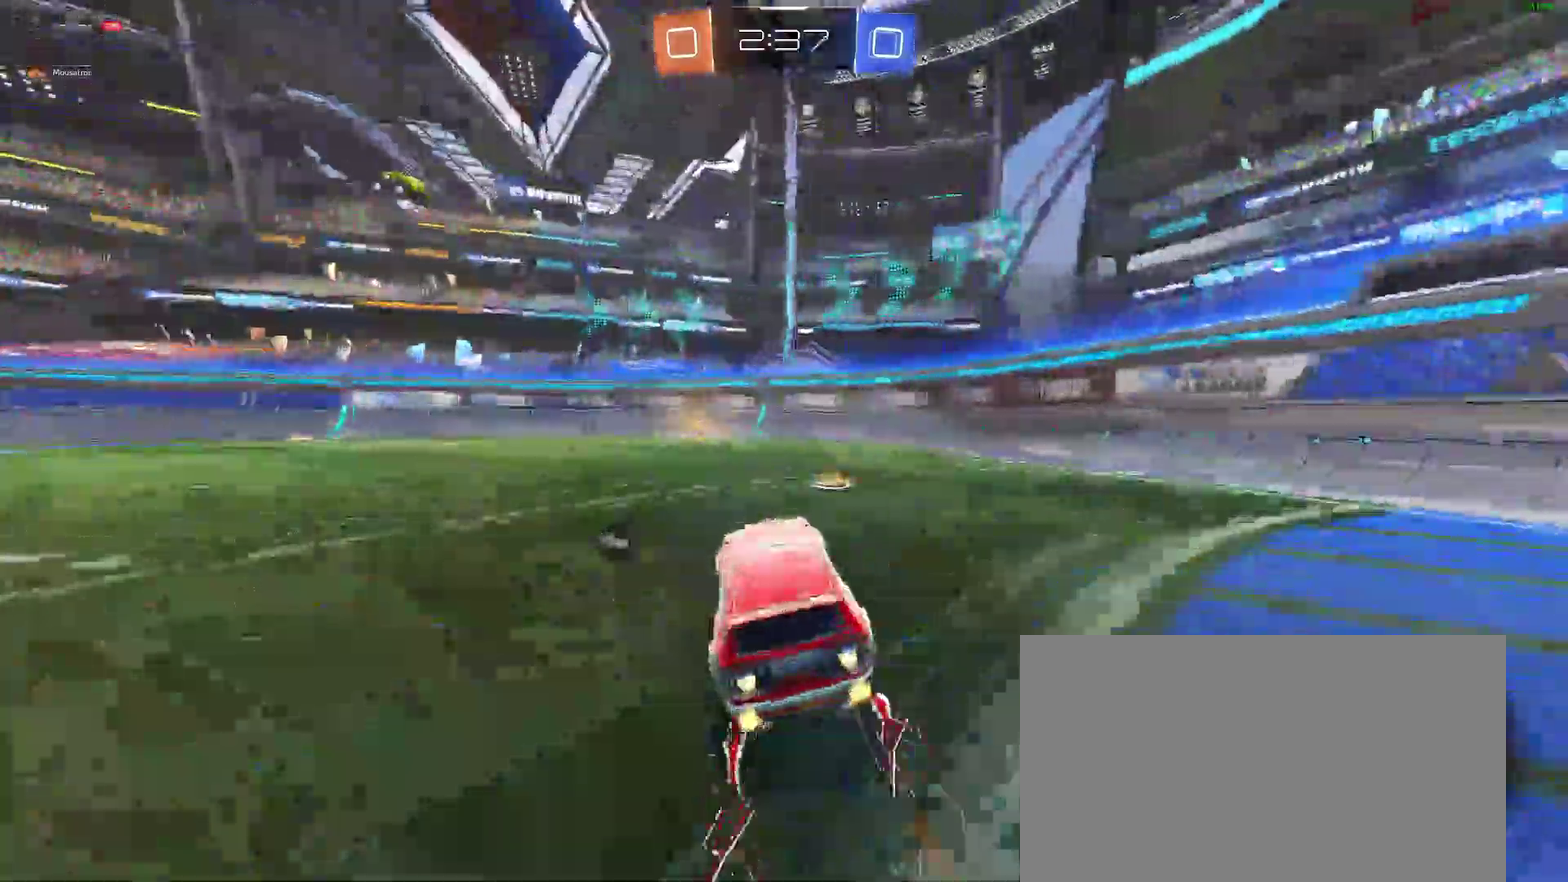
{"buttons": ["R2"], "left_stick": "left", "right_stick": "center"}
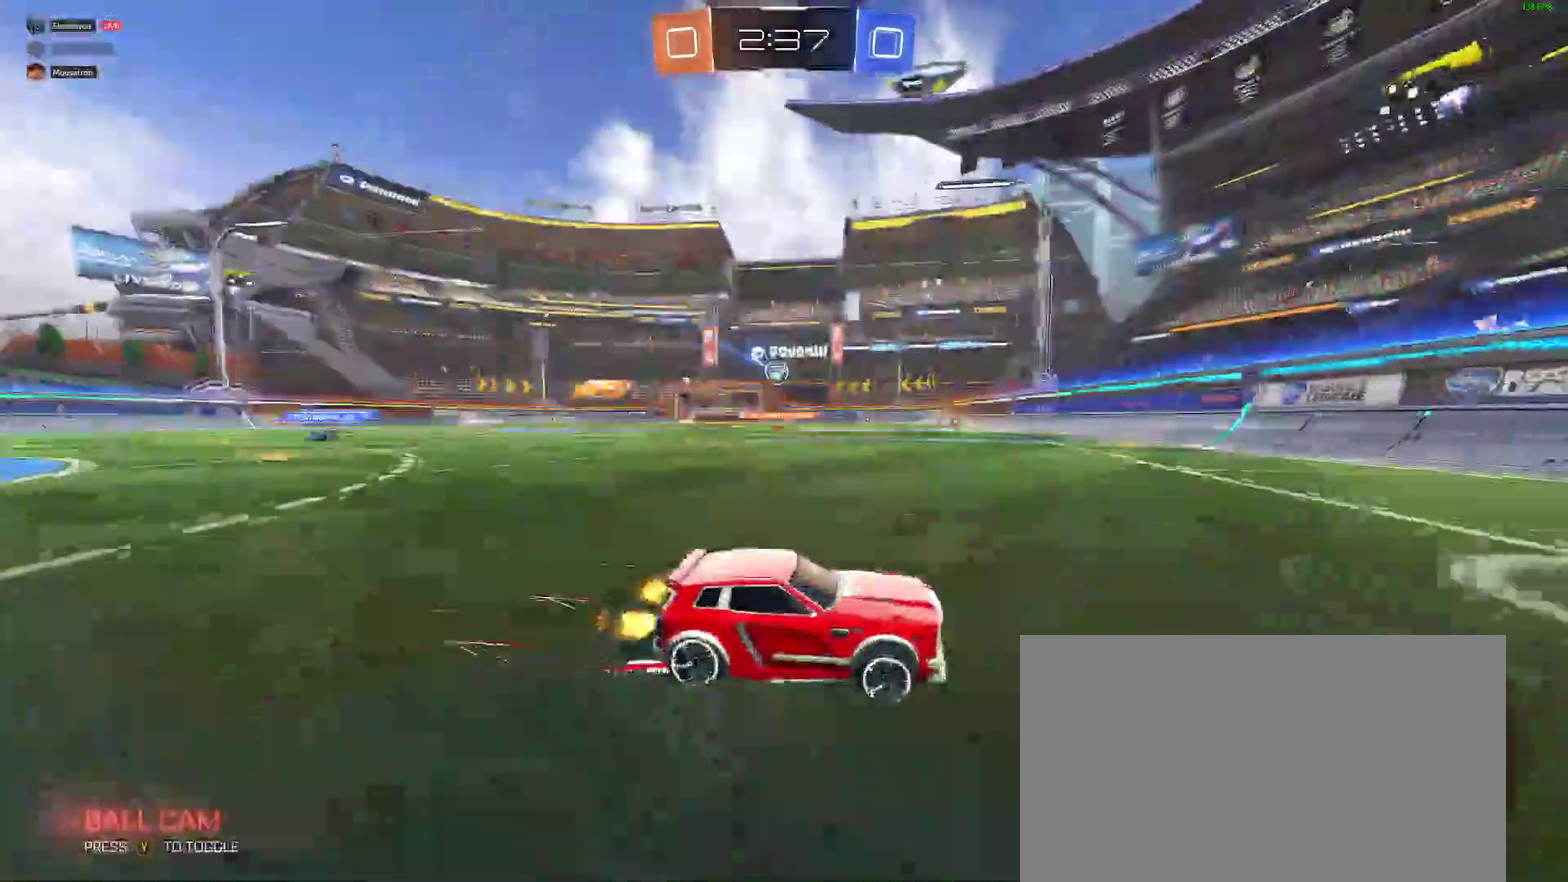
{"buttons": ["R2"], "left_stick": "left", "right_stick": "center"}
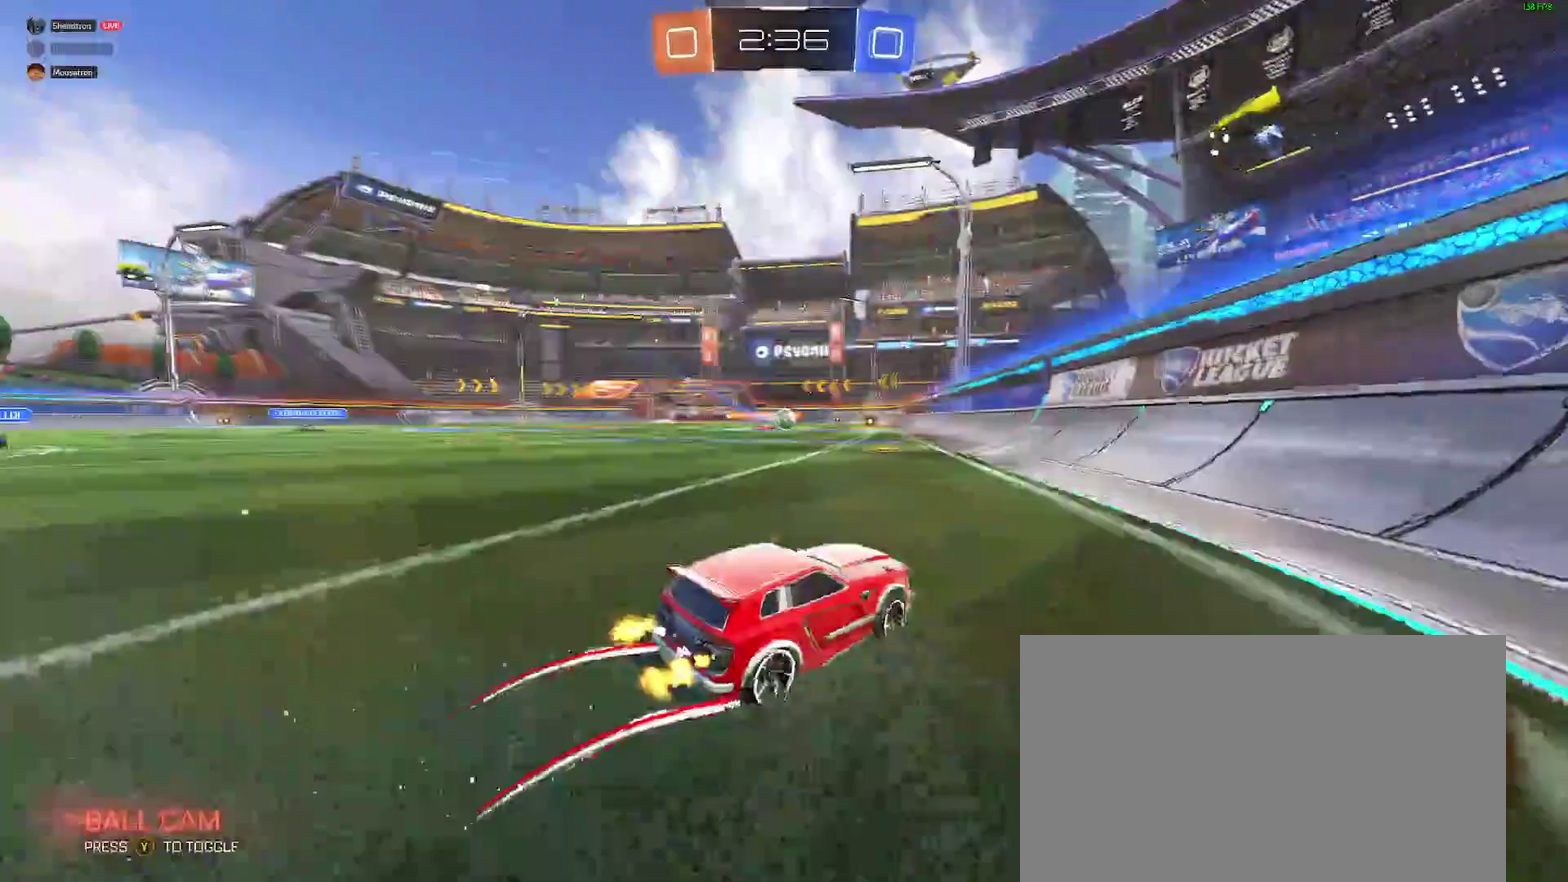
{"buttons": ["R2"], "left_stick": "center", "right_stick": "center", "events": [[100, "B", "down"], [333, "left_stick", "center"], [400, "B", "up"]]}
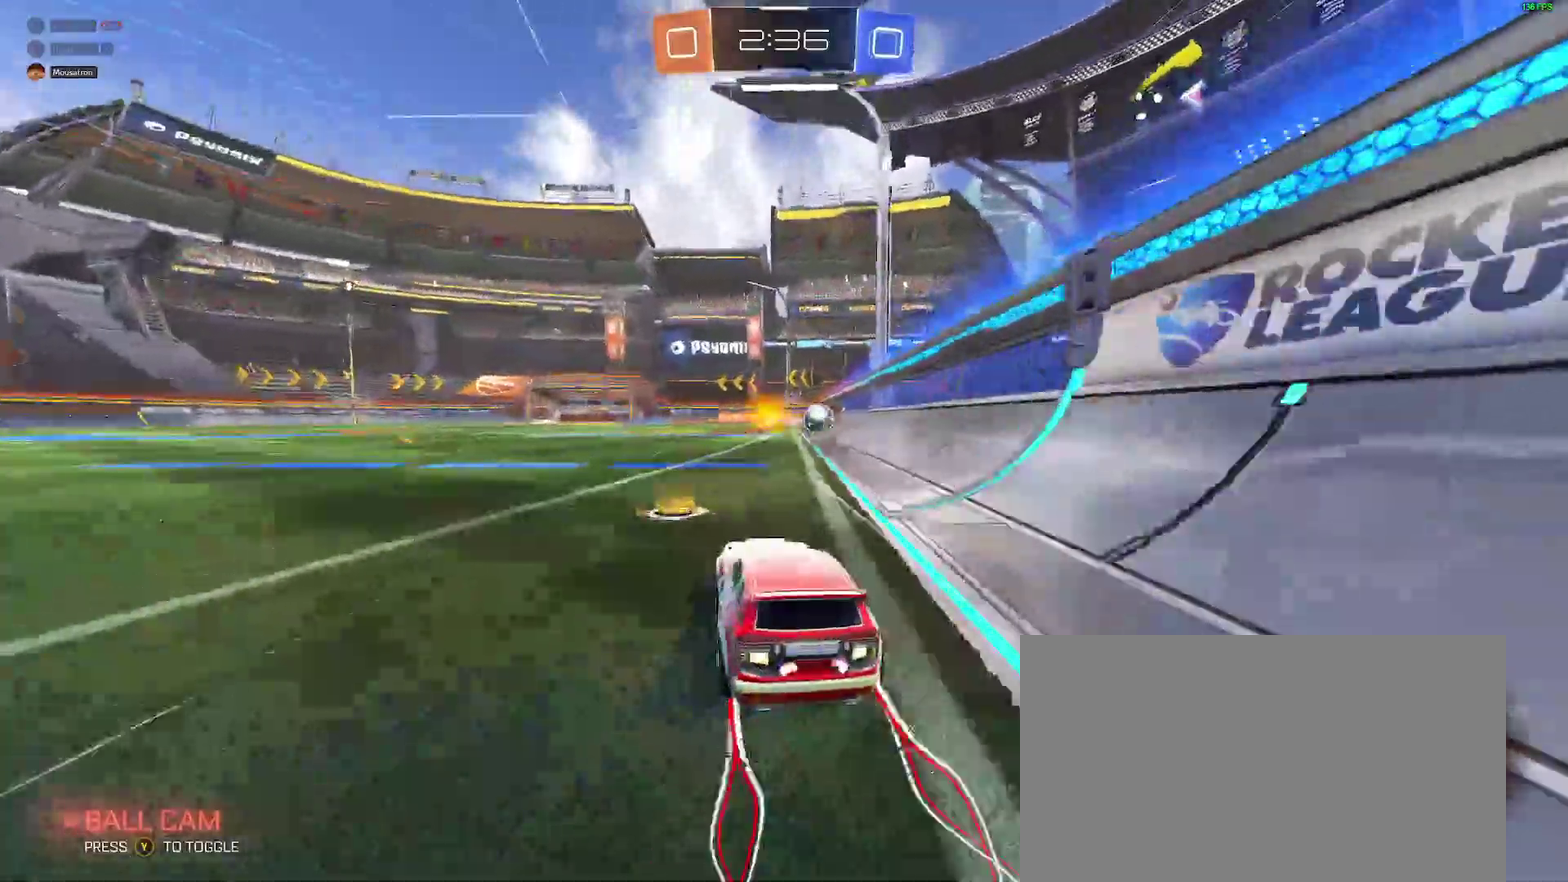
{"buttons": ["R2"], "left_stick": "center", "right_stick": "center", "events": [[83, "Y", "down"], [183, "Y", "up"]]}
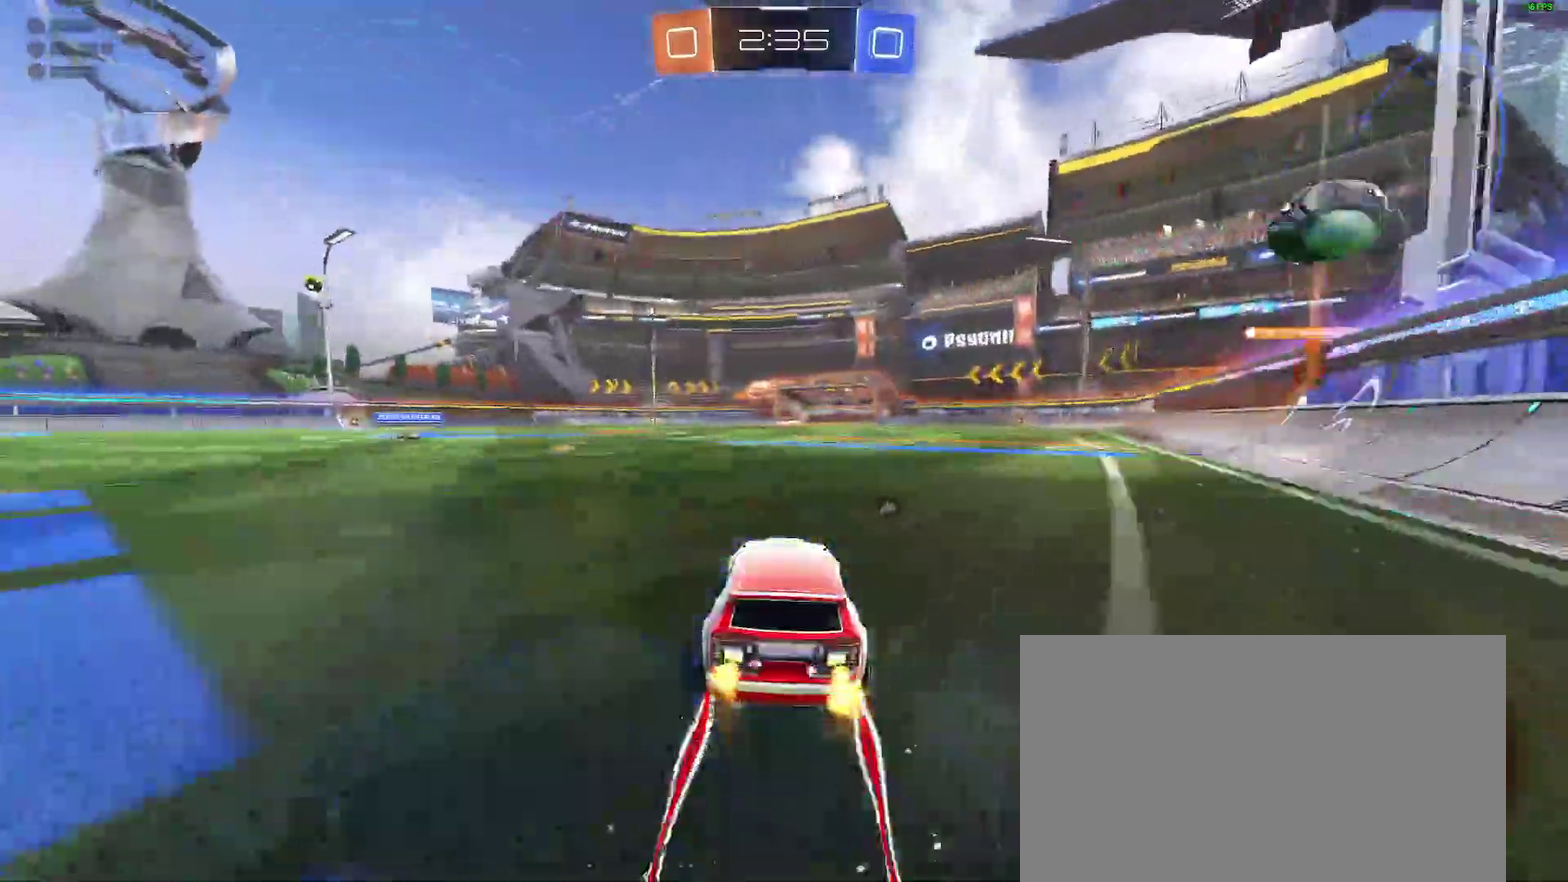
{"buttons": ["R2"], "left_stick": "center", "right_stick": "center", "events": [[300, "Y", "down"], [400, "Y", "up"]]}
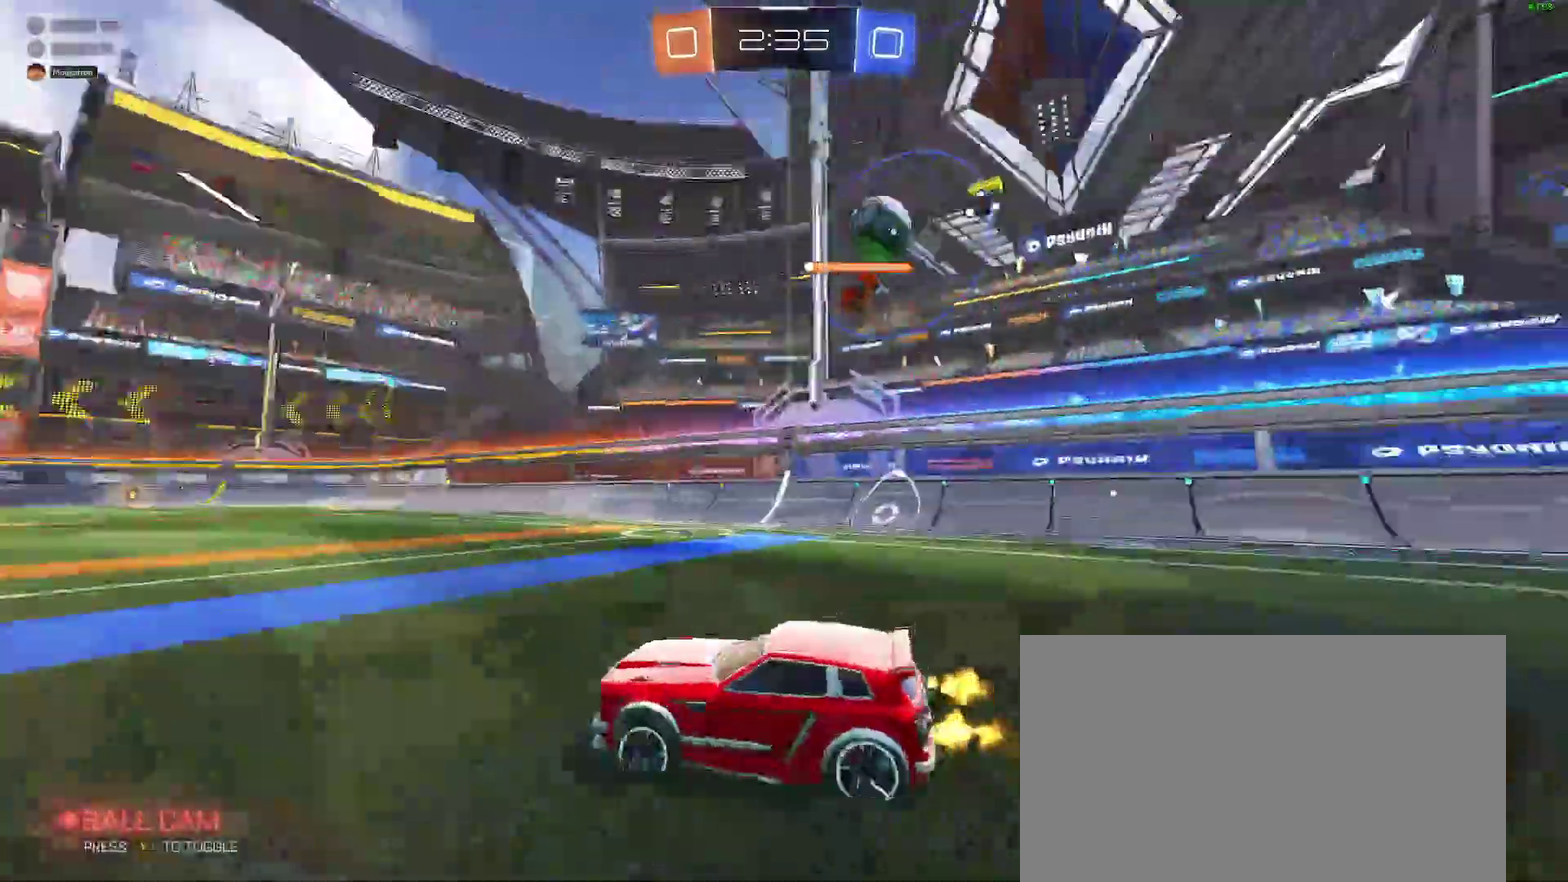
{"buttons": ["R2"], "left_stick": "down-left", "right_stick": "center"}
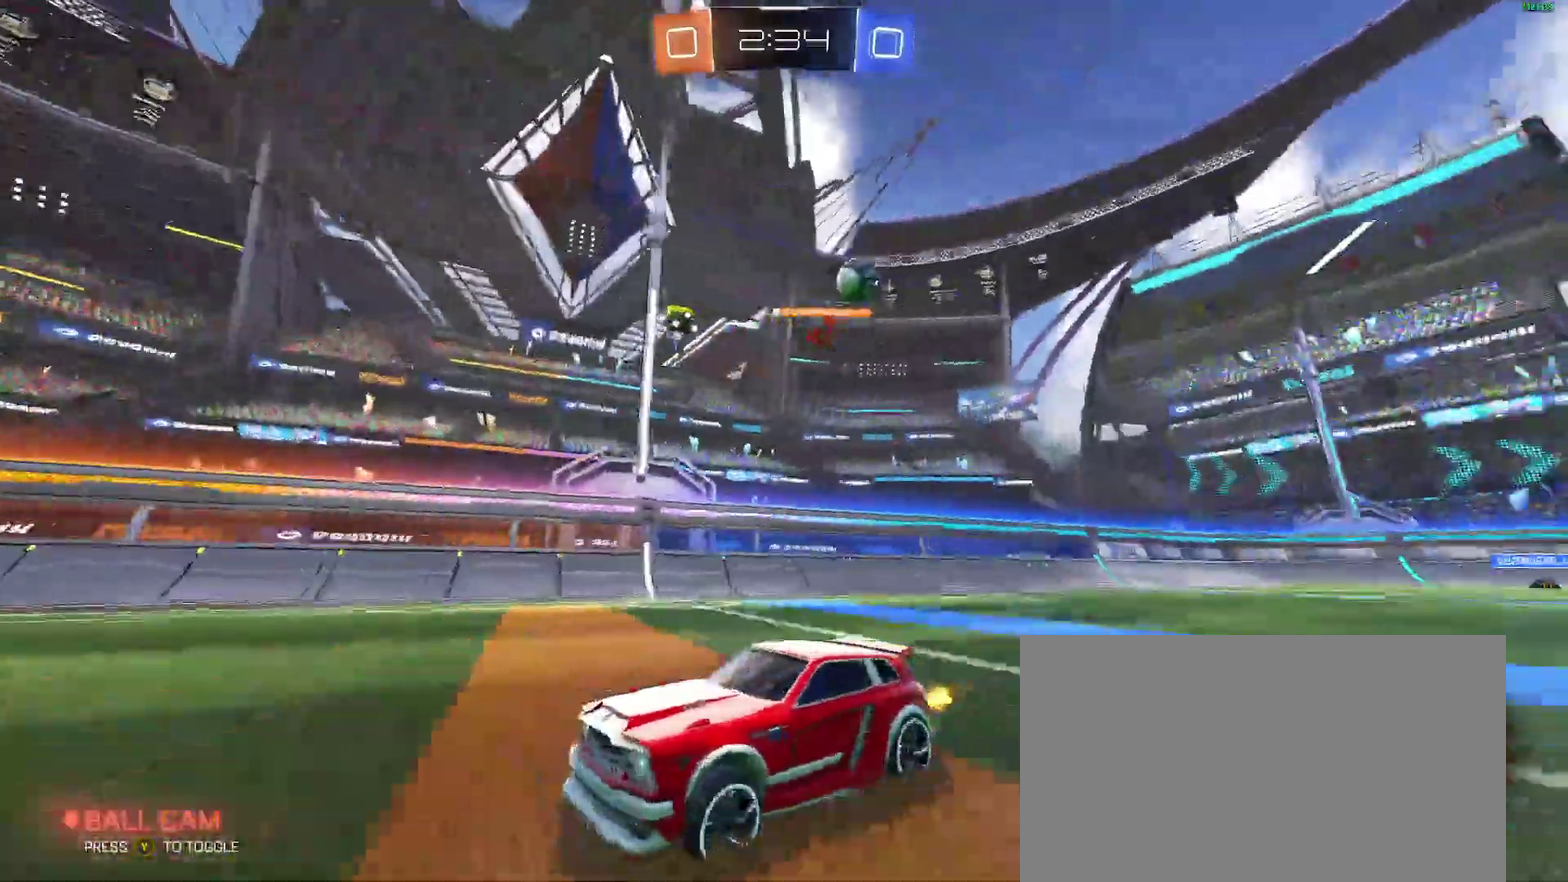
{"buttons": ["R2"], "left_stick": "down-left", "right_stick": "center"}
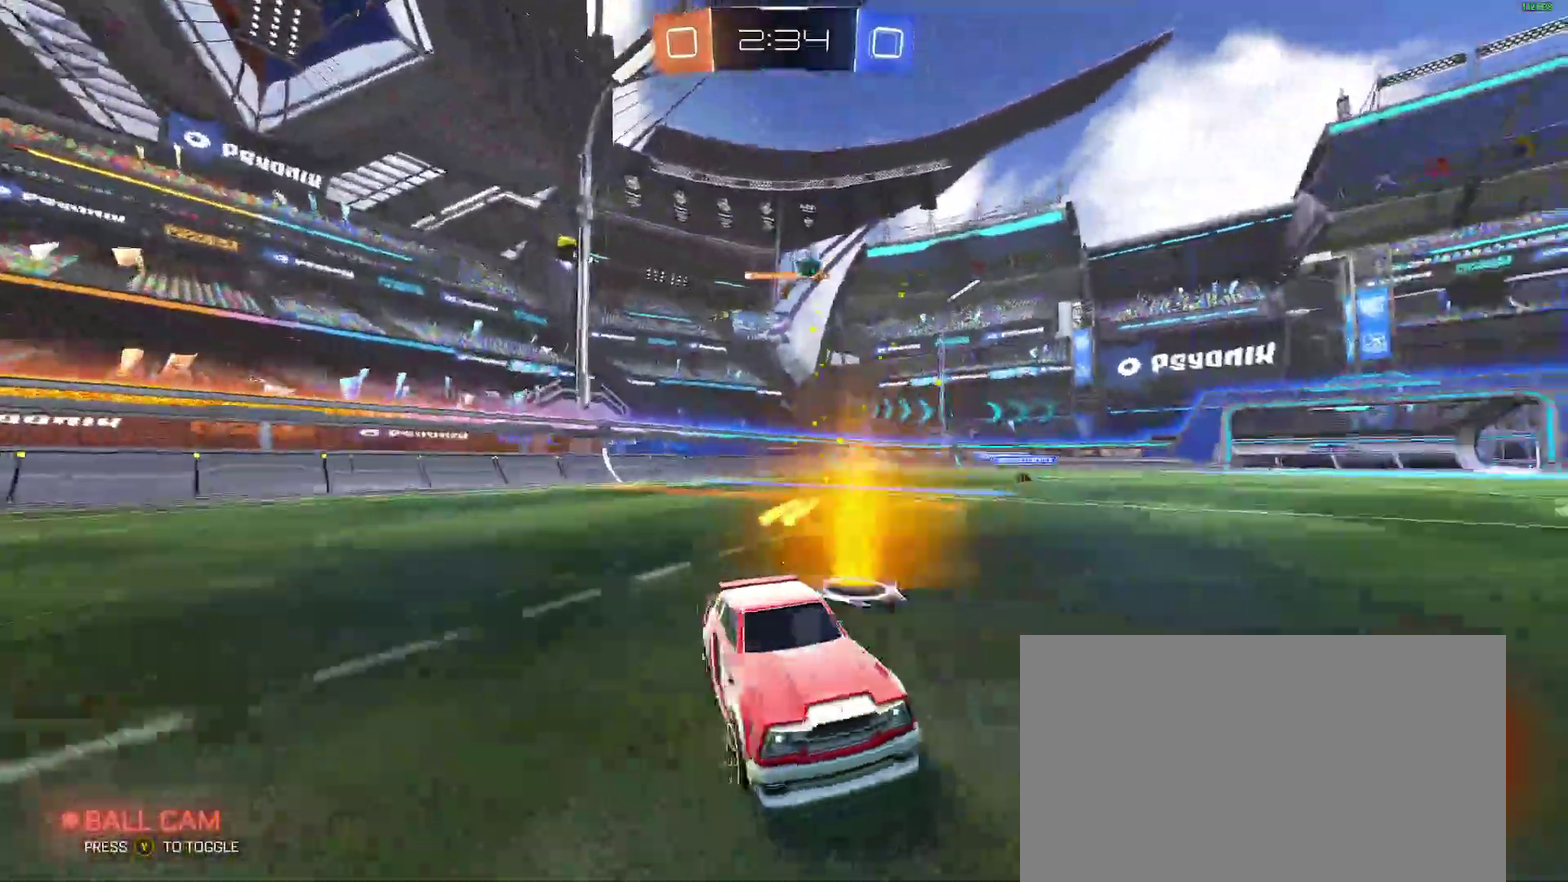
{"buttons": [], "left_stick": "down-left", "right_stick": "center"}
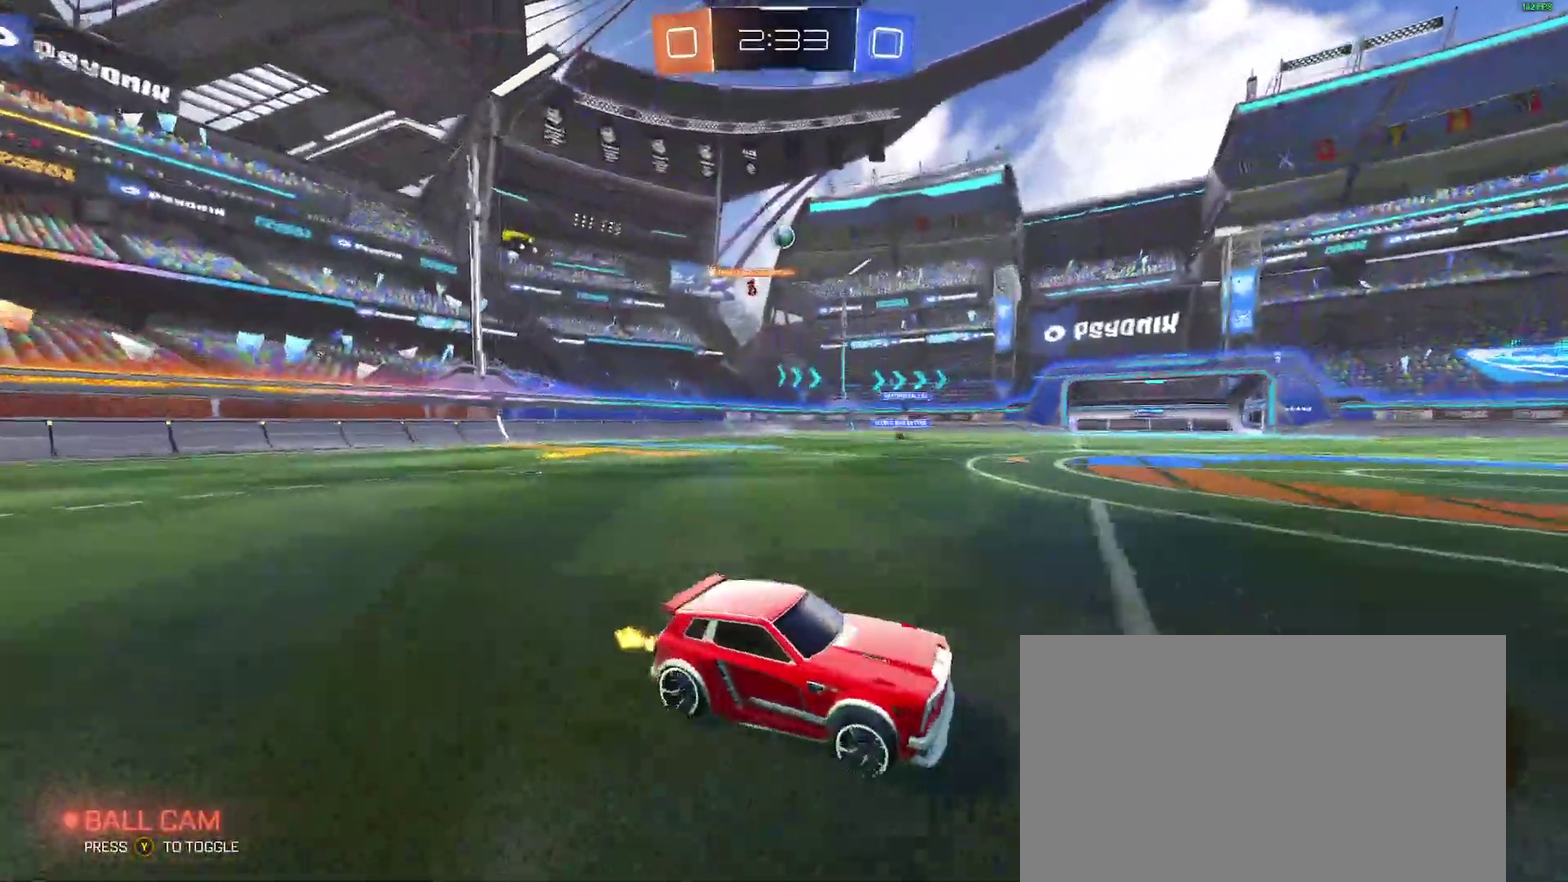
{"buttons": [], "left_stick": "center", "right_stick": "center"}
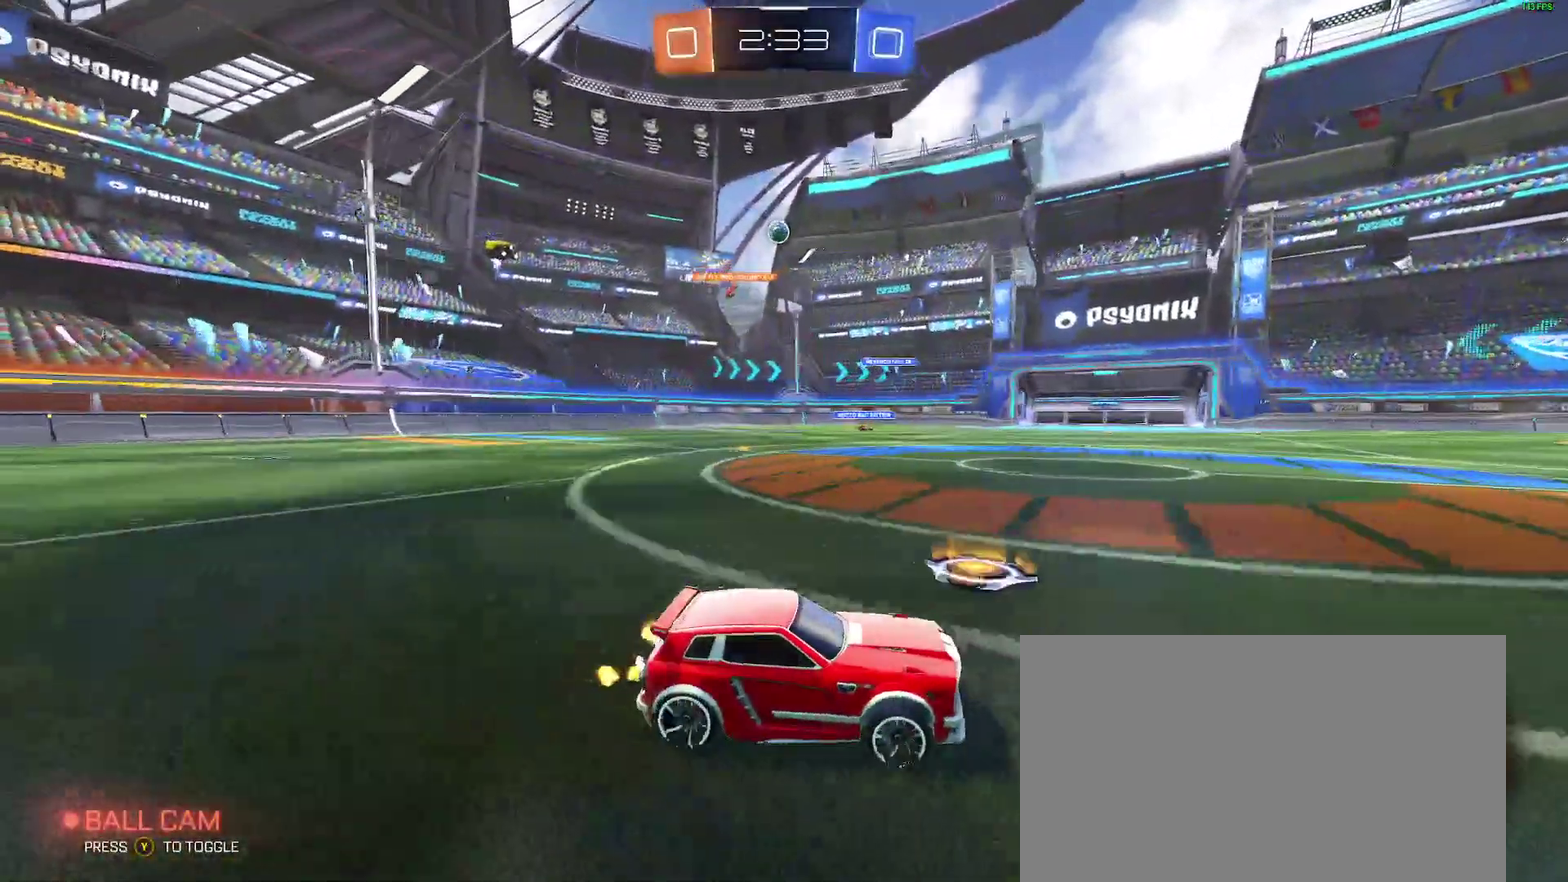
{"buttons": ["L2"], "left_stick": "down-left", "right_stick": "center", "events": [[150, "R2", "down"], [233, "R2", "up"], [250, "left_stick", "down-left"], [317, "L2", "down"]]}
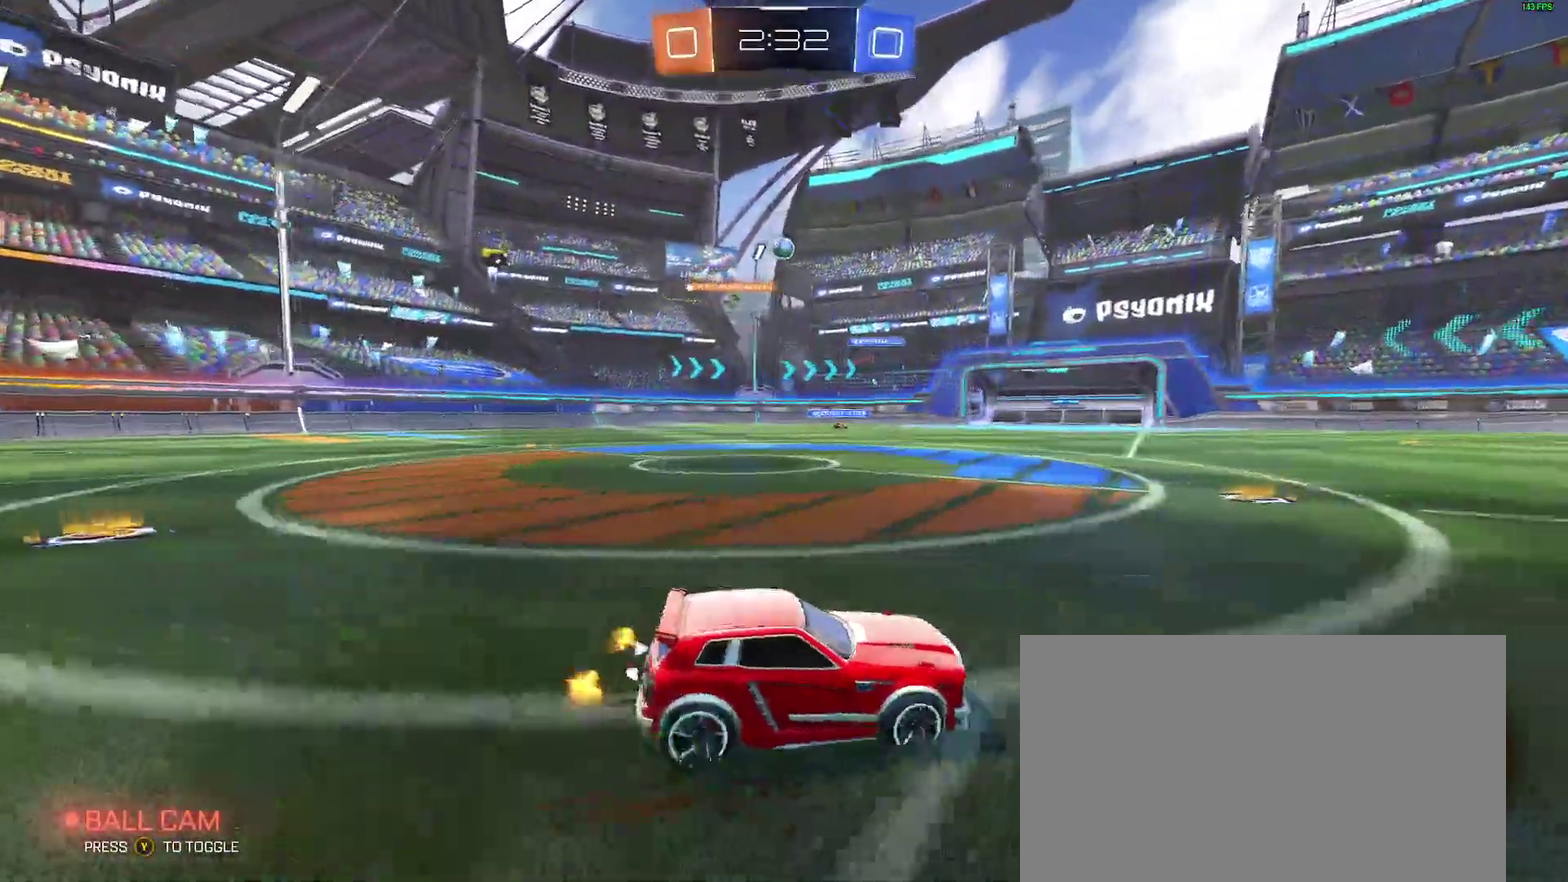
{"buttons": ["R2"], "left_stick": "right", "right_stick": "center", "events": [[50, "L2", "up"], [133, "R2", "down"], [300, "left_stick", "center"], [433, "left_stick", "right"]]}
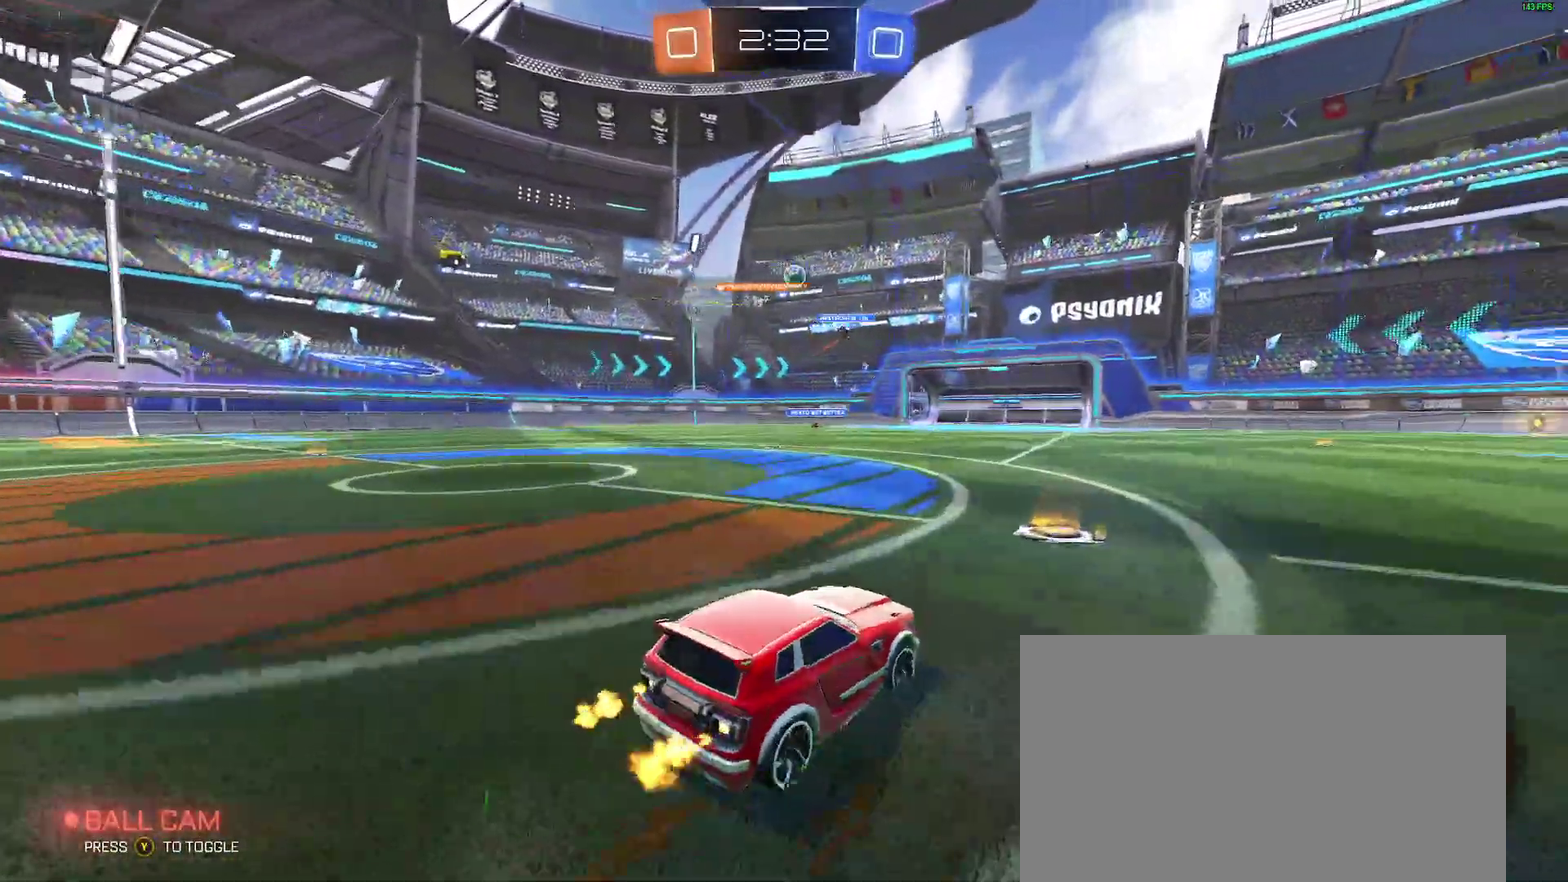
{"buttons": ["R2"], "left_stick": "left", "right_stick": "center", "events": [[50, "left_stick", "center"], [467, "left_stick", "left"]]}
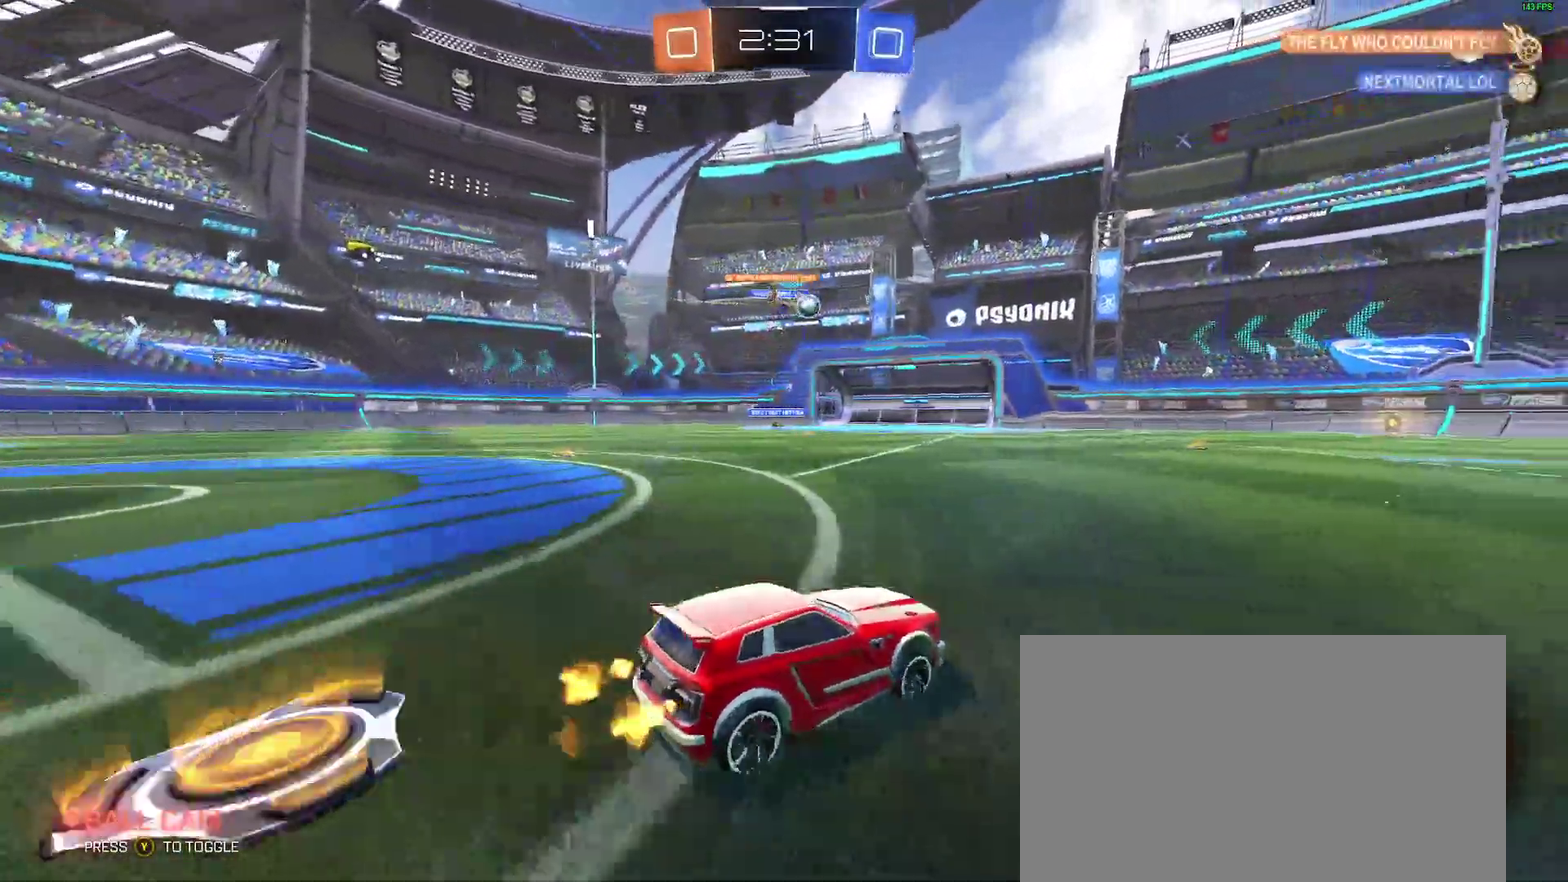
{"buttons": ["B", "R2"], "left_stick": "right", "right_stick": "center", "events": [[17, "left_stick", "down-left"], [67, "left_stick", "left"], [150, "left_stick", "right"], [250, "B", "down"]]}
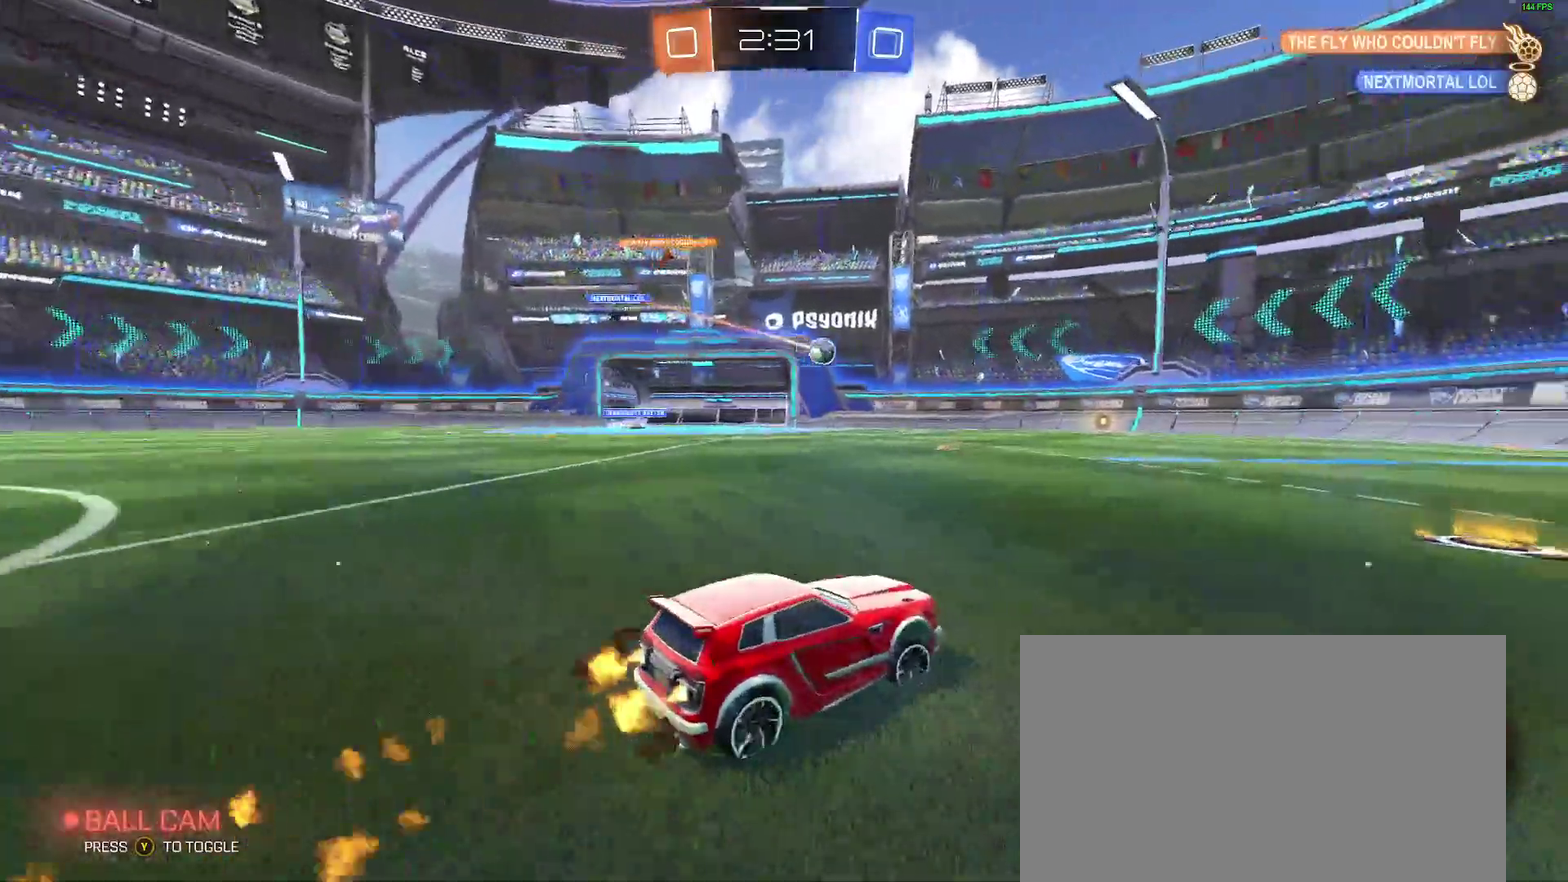
{"buttons": [], "left_stick": "left", "right_stick": "center", "events": [[200, "B", "up"], [250, "left_stick", "center"], [267, "R2", "up"], [367, "left_stick", "left"]]}
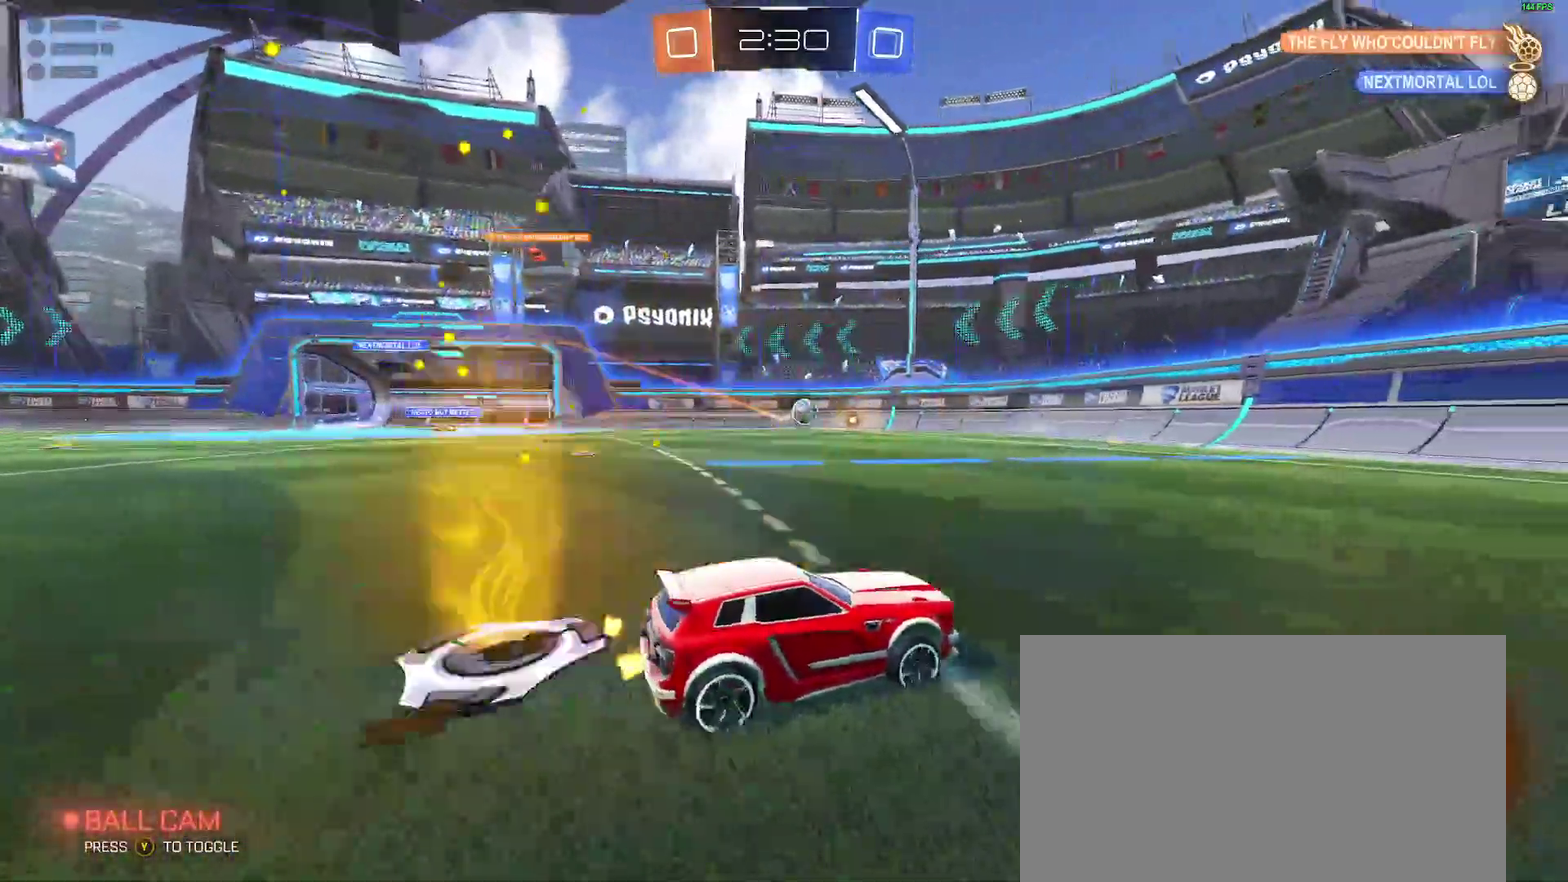
{"buttons": ["R2"], "left_stick": "right", "right_stick": "center", "events": [[117, "left_stick", "center"], [150, "R2", "down"], [200, "left_stick", "right"]]}
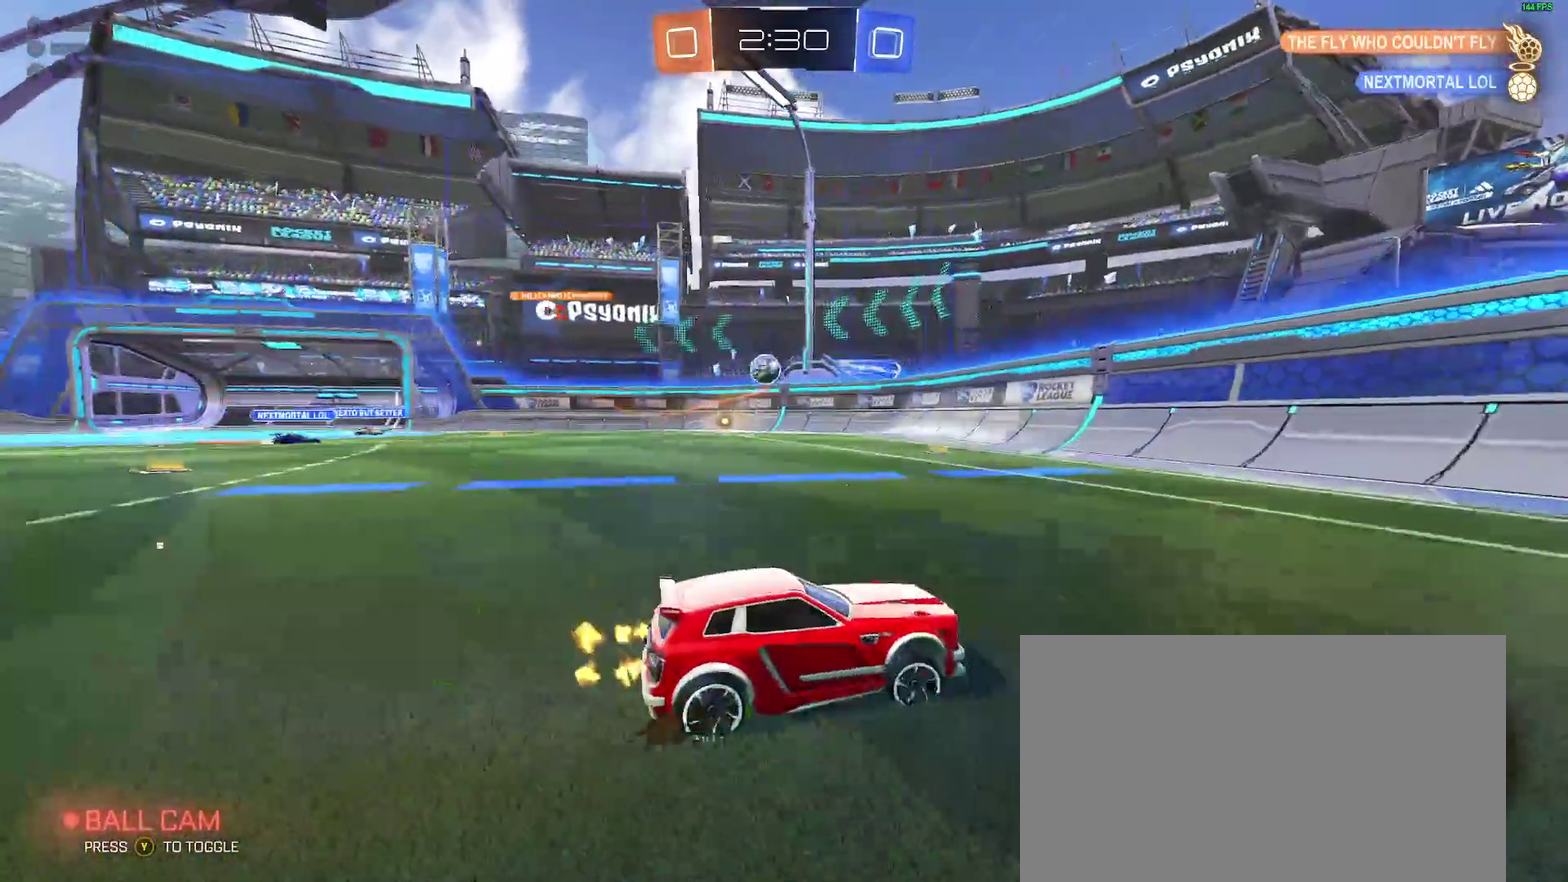
{"buttons": ["R2"], "left_stick": "right", "right_stick": "center", "events": [[317, "B", "down"], [500, "B", "up"]]}
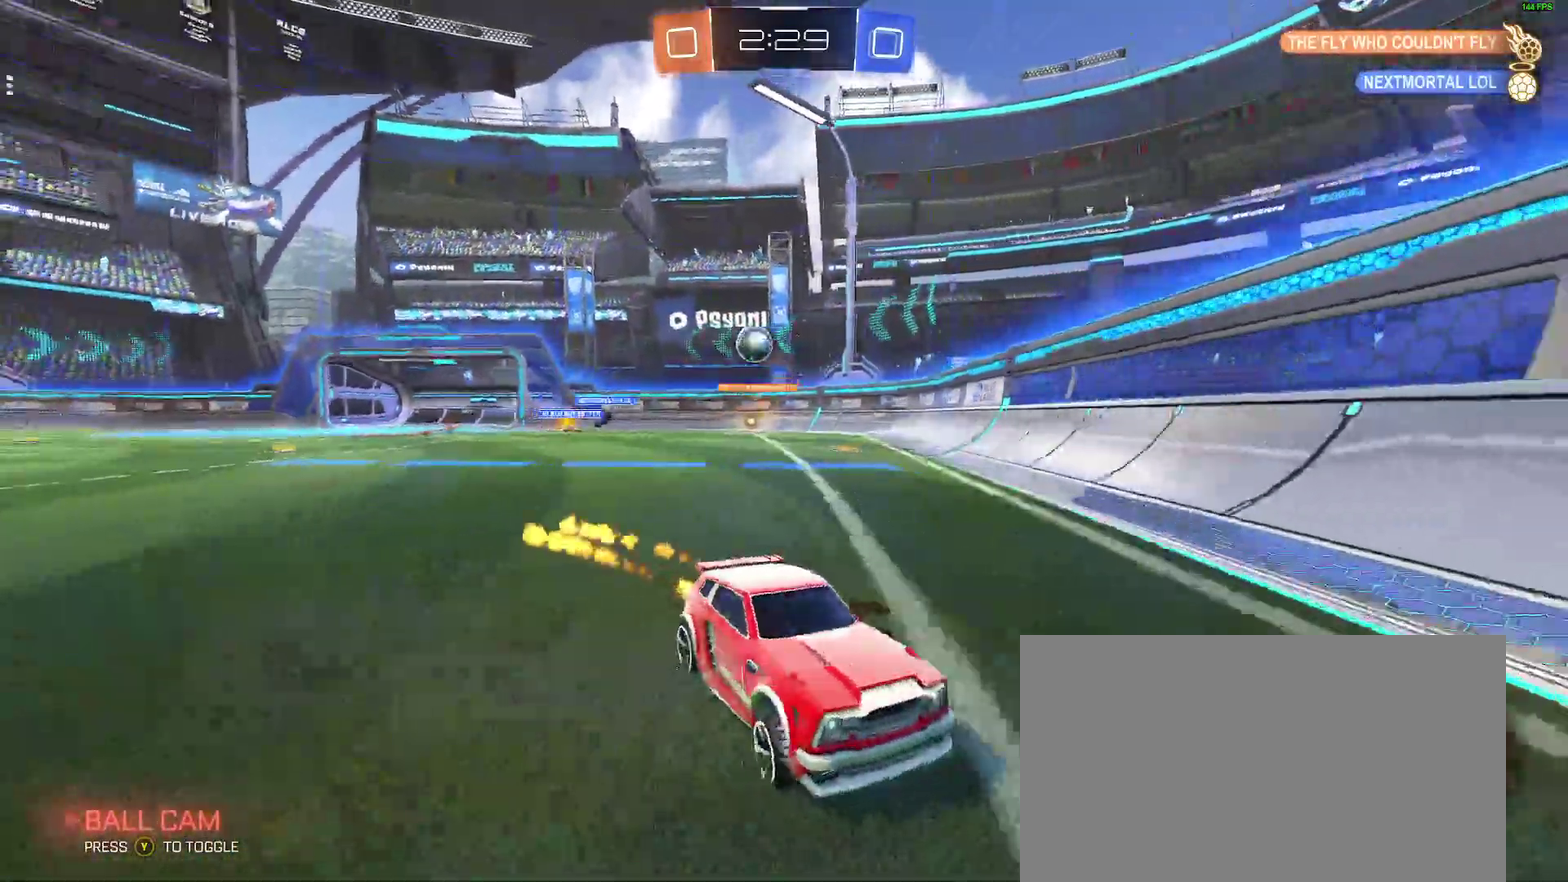
{"buttons": ["R2"], "left_stick": "right", "right_stick": "center", "events": []}
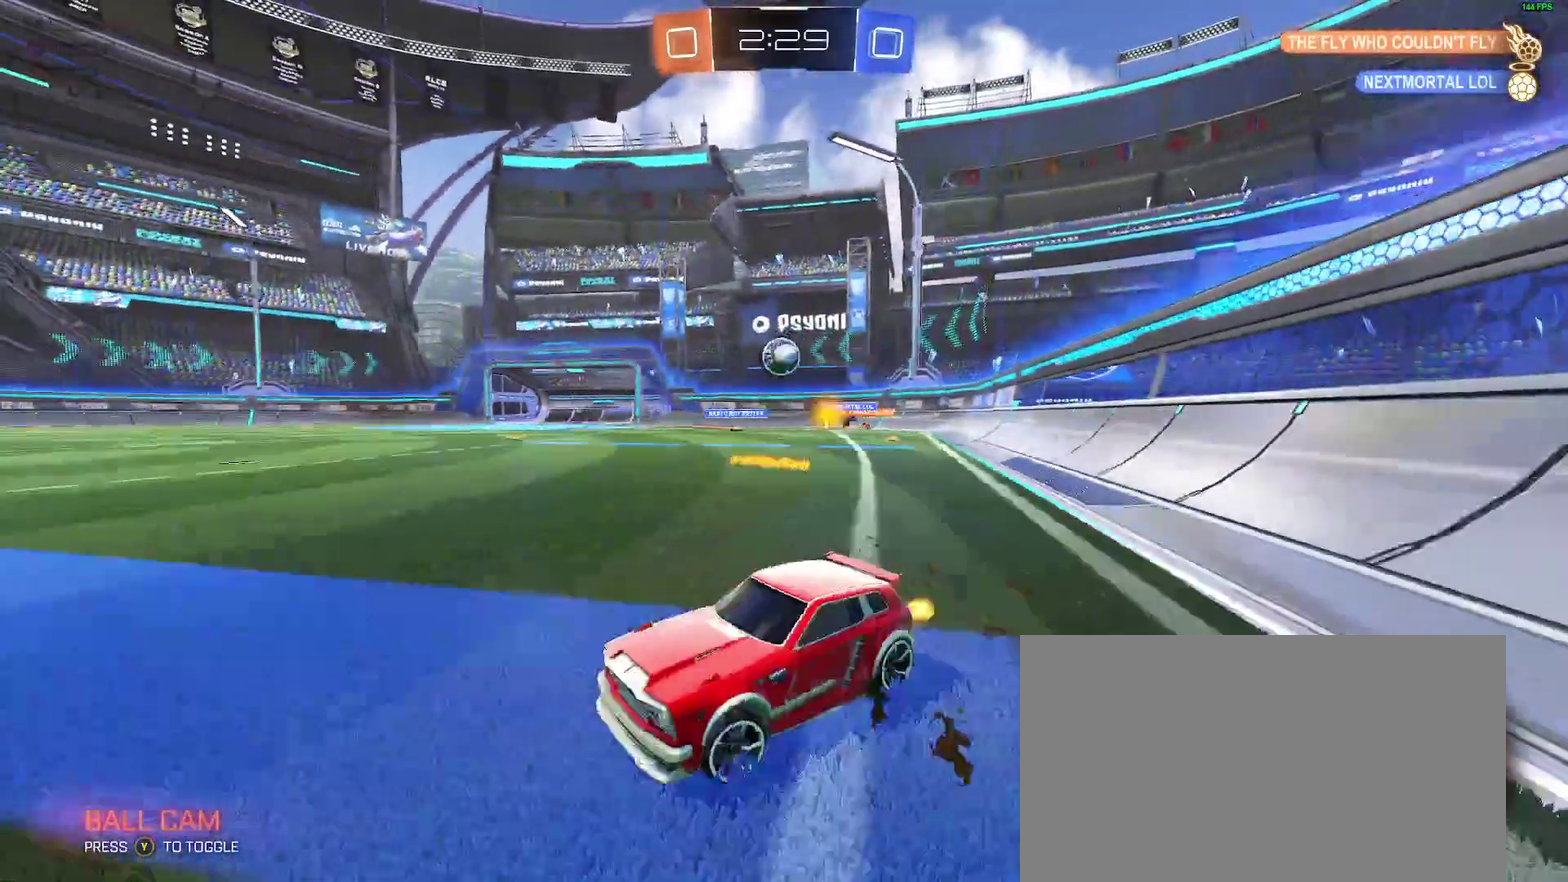
{"buttons": ["B", "R2"], "left_stick": "center", "right_stick": "center", "events": [[50, "left_stick", "center"], [133, "left_stick", "left"], [333, "B", "down"], [417, "left_stick", "center"]]}
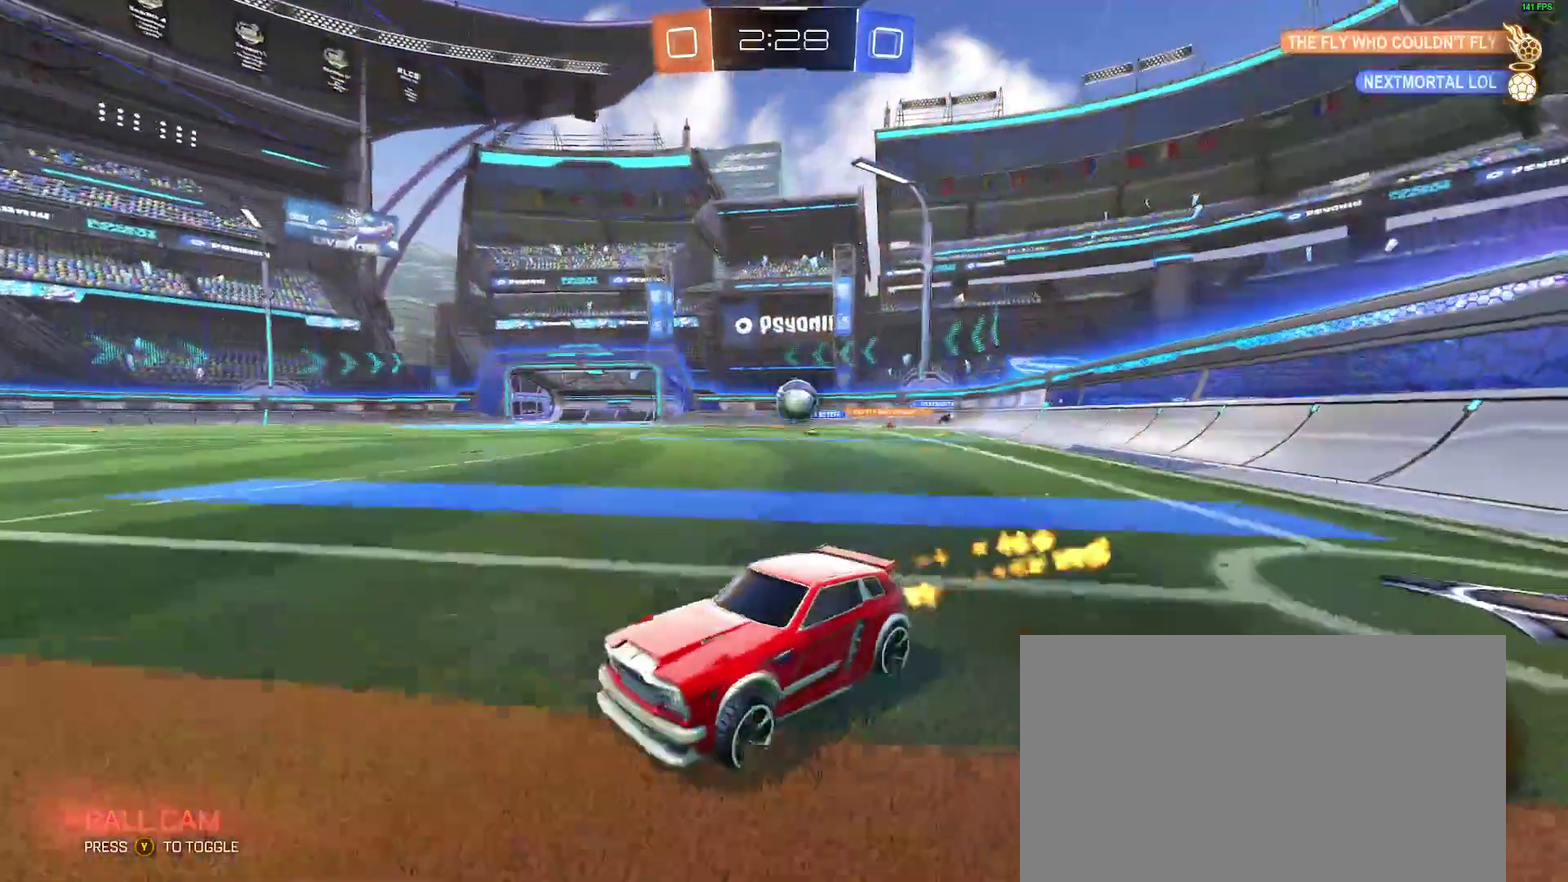
{"buttons": ["R2"], "left_stick": "center", "right_stick": "center", "events": [[67, "left_stick", "left"], [183, "left_stick", "center"], [500, "B", "up"]]}
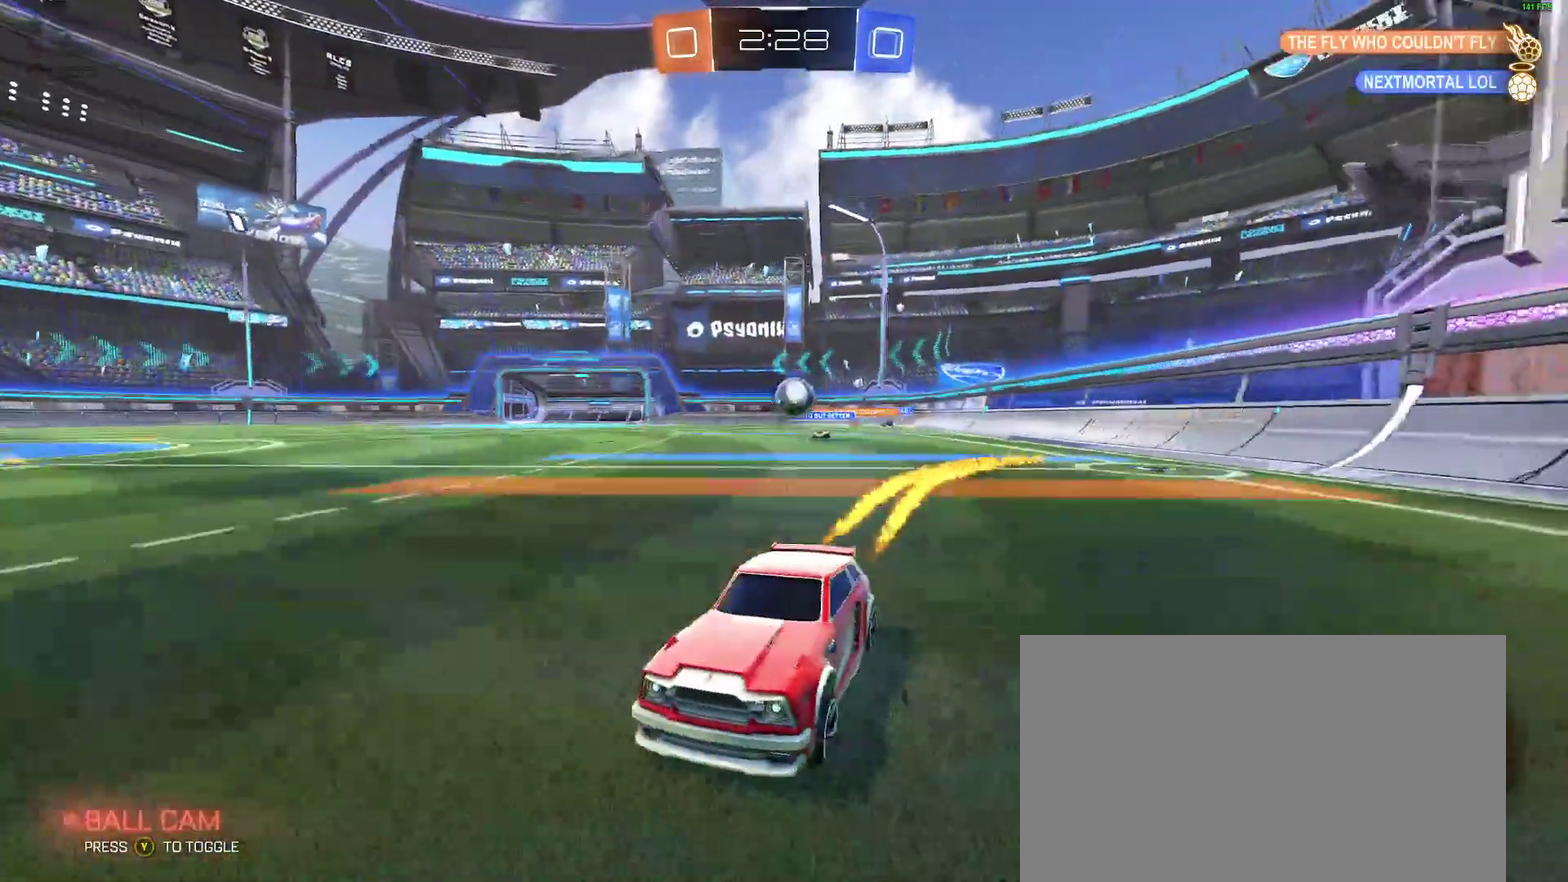
{"buttons": ["R2"], "left_stick": "center", "right_stick": "center", "events": [[200, "left_stick", "down-left"], [250, "left_stick", "center"], [433, "left_stick", "left"], [500, "left_stick", "center"]]}
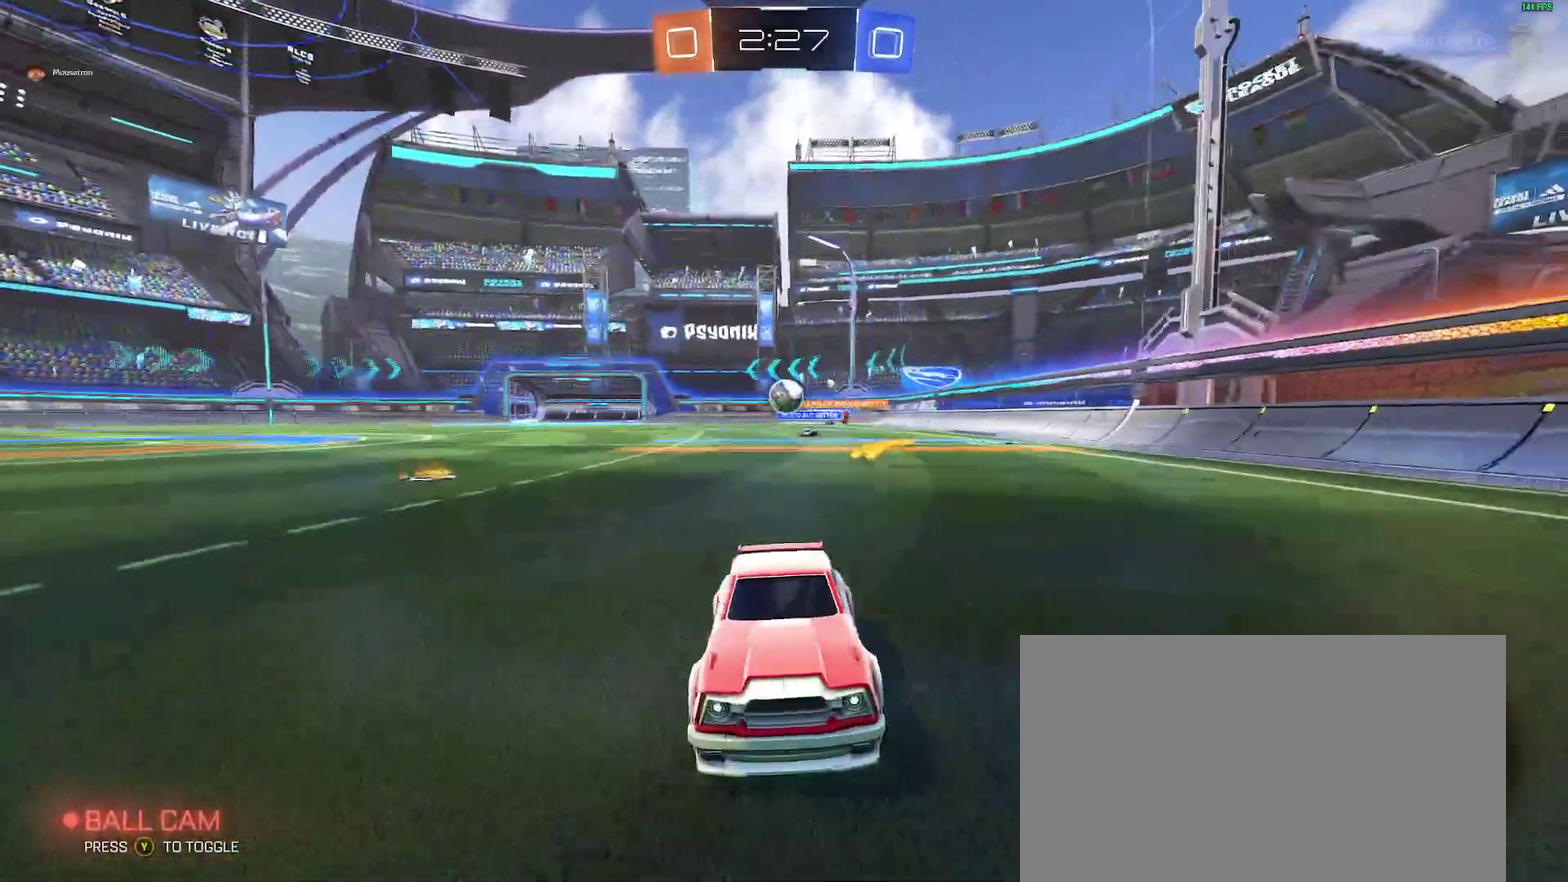
{"buttons": [], "left_stick": "right", "right_stick": "center", "events": [[317, "R2", "up"], [500, "left_stick", "right"]]}
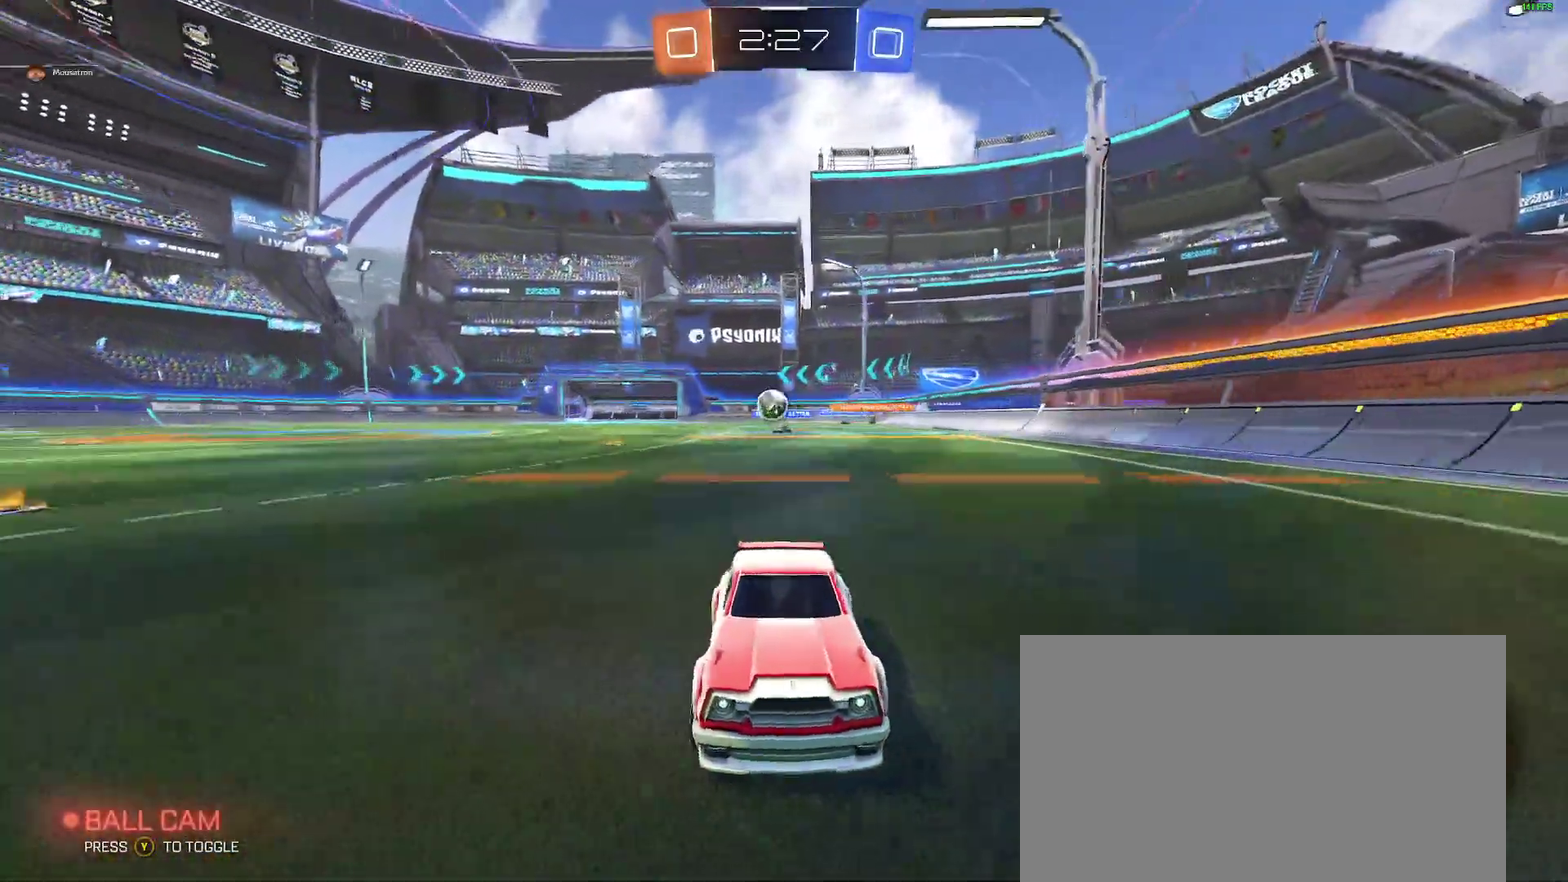
{"buttons": [], "left_stick": "center", "right_stick": "center", "events": [[200, "left_stick", "center"]]}
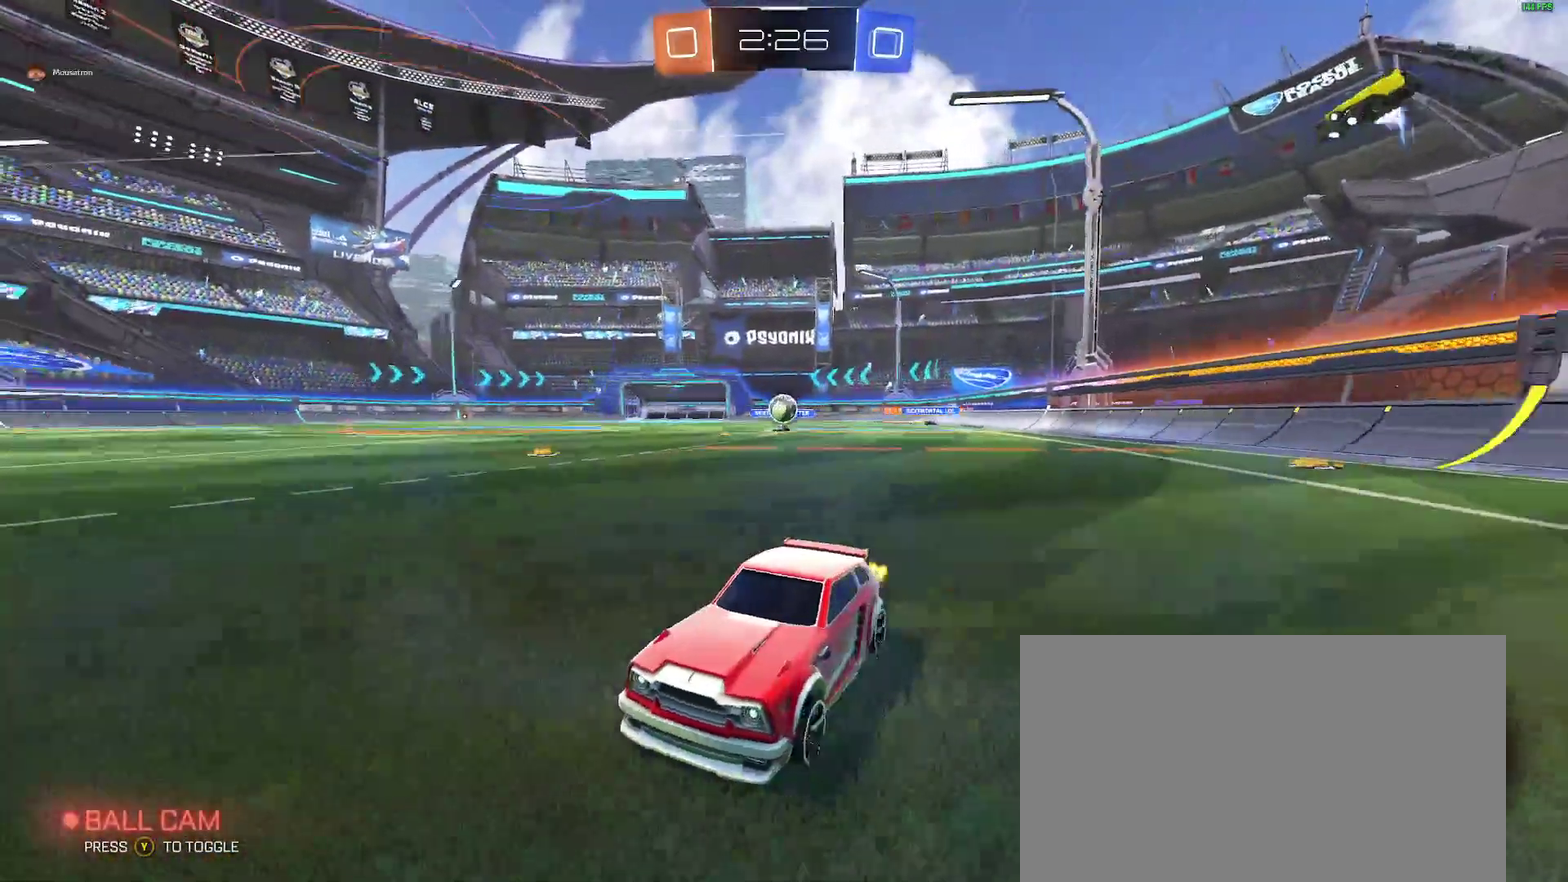
{"buttons": ["L2"], "left_stick": "center", "right_stick": "center", "events": [[67, "left_stick", "right"], [183, "left_stick", "center"], [500, "L2", "down"]]}